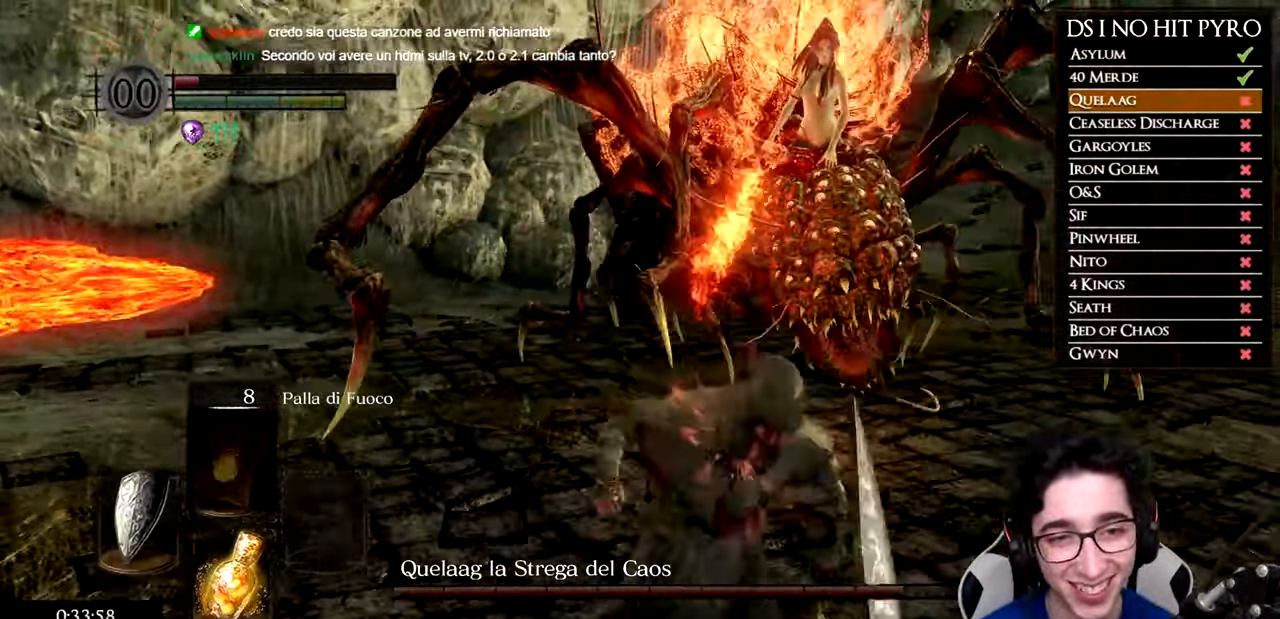
Gameplay with a controller (Xbox layout); each line is a JSON object with the inputs held at the frame after it. "events" lists button and stick changes between this image and that frame as [ms after this image, input, new state], when the widget could be followed in between.
{"buttons": [], "left_stick": "down", "right_stick": "center", "events": [[50, "B", "up"], [201, "right_stick", "left"], [317, "right_stick", "center"]]}
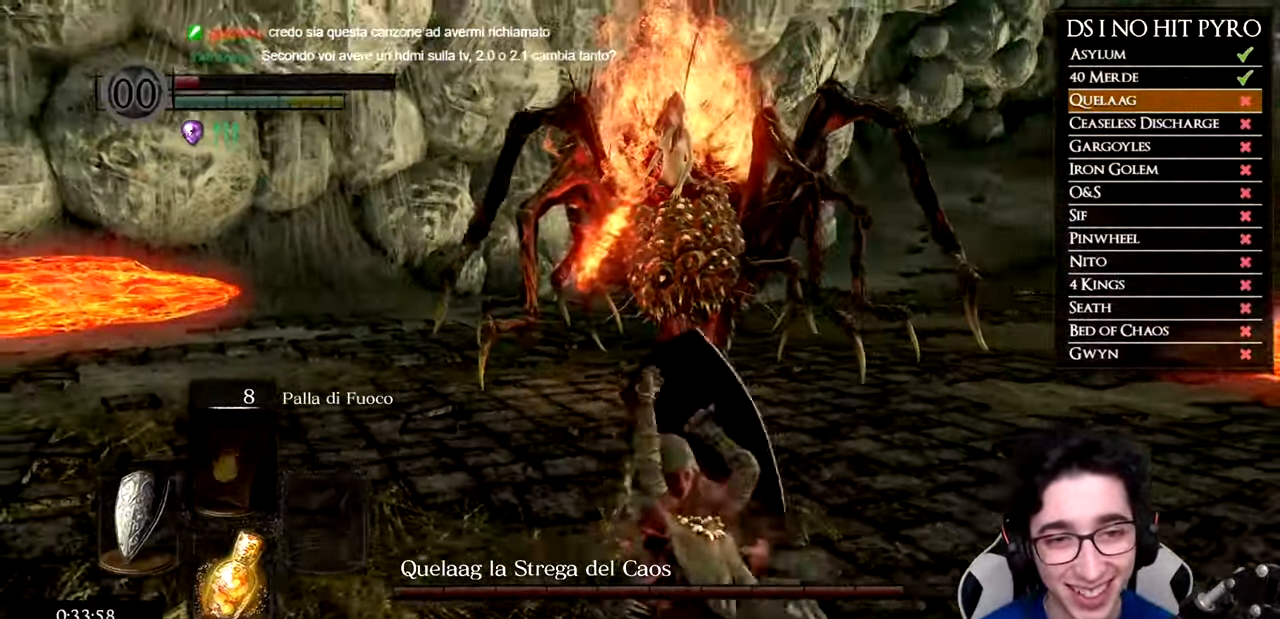
{"buttons": [], "left_stick": "down", "right_stick": "center", "events": [[16, "right_stick", "left"], [133, "right_stick", "center"]]}
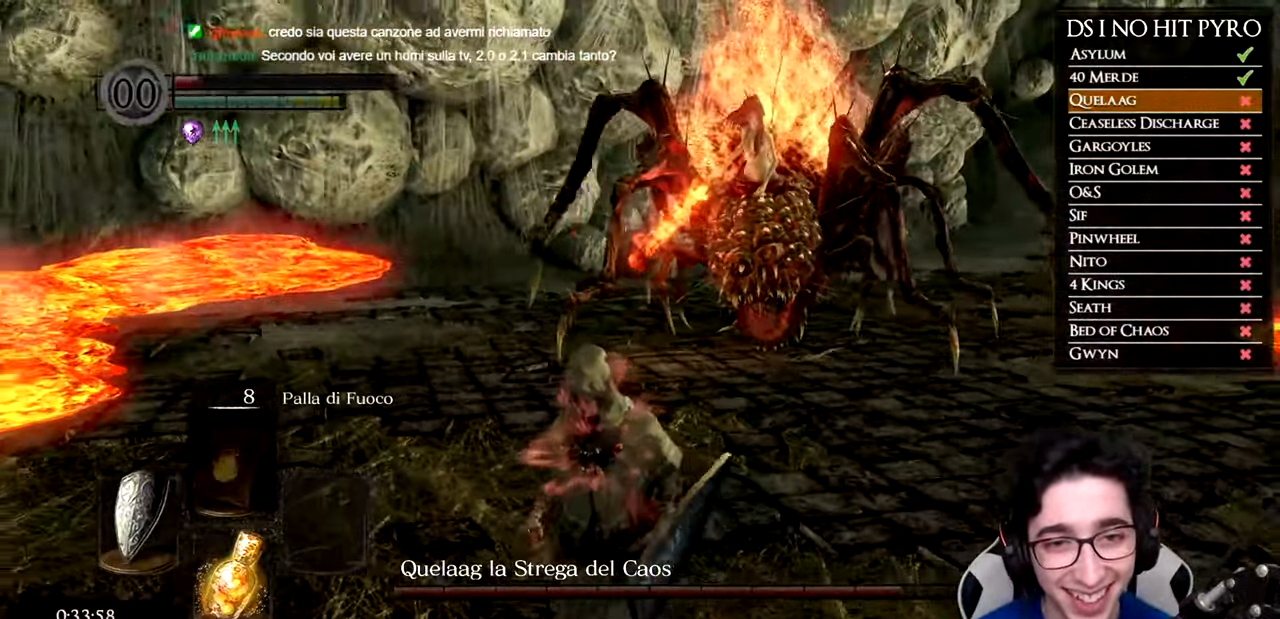
{"buttons": [], "left_stick": "down", "right_stick": "right", "events": [[267, "right_stick", "right"]]}
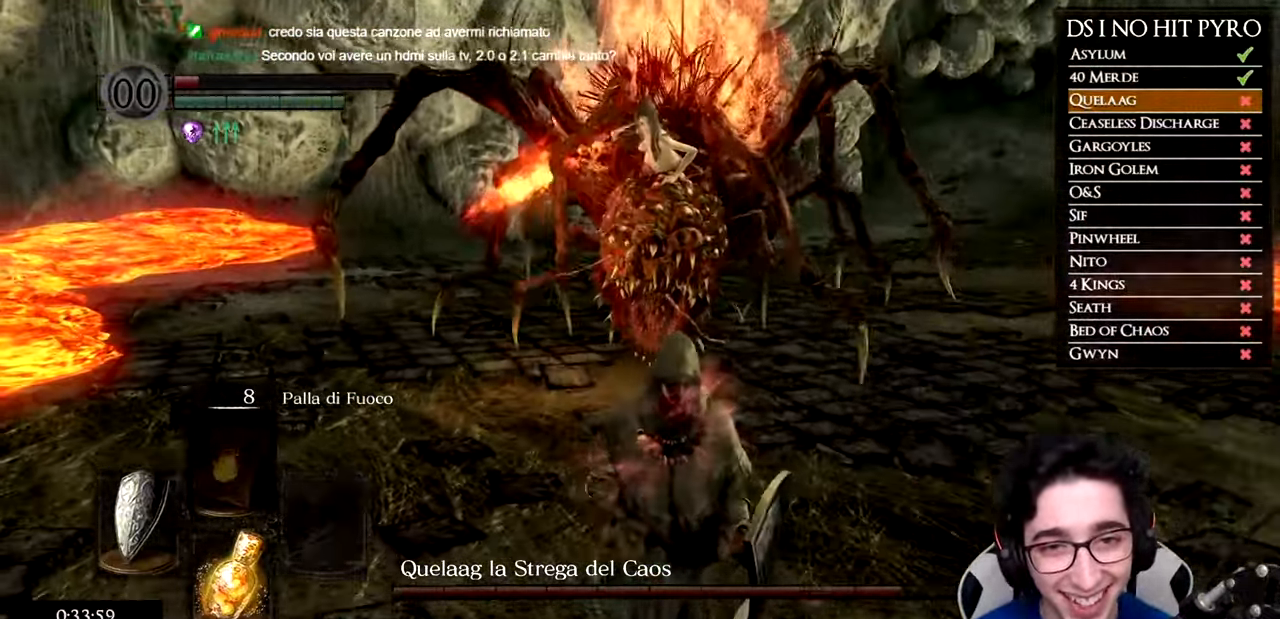
{"buttons": [], "left_stick": "up", "right_stick": "center", "events": [[317, "left_stick", "up-left"], [450, "left_stick", "up"], [450, "right_stick", "center"]]}
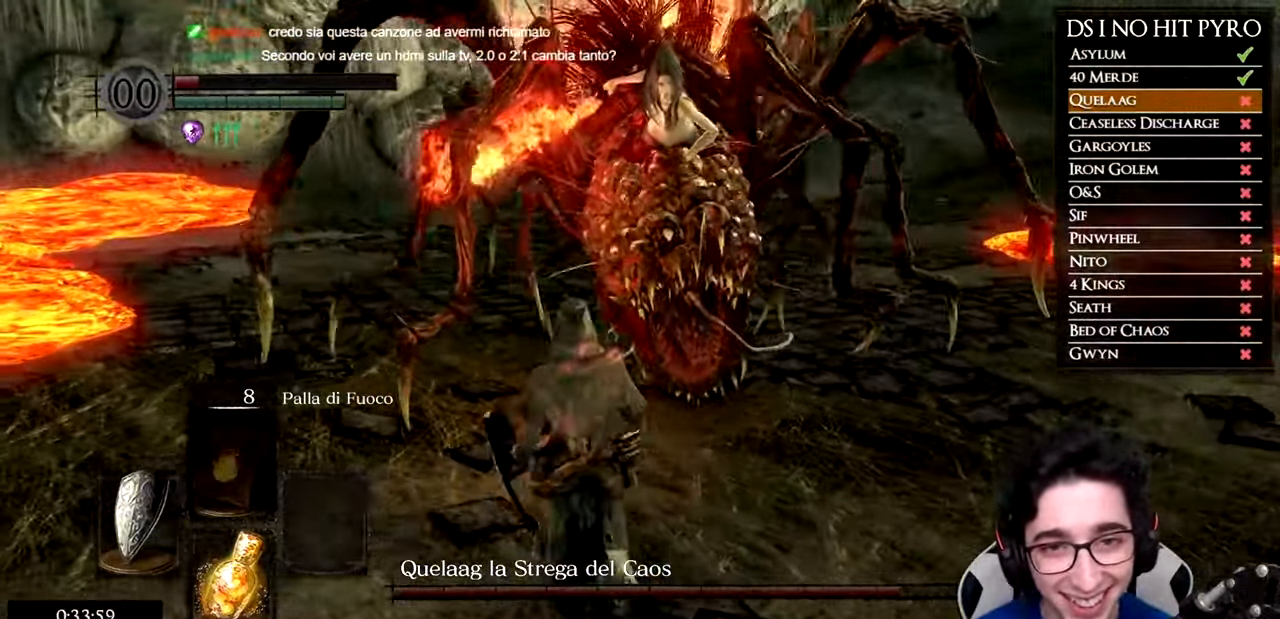
{"buttons": ["B"], "left_stick": "up", "right_stick": "center", "events": [[67, "B", "down"]]}
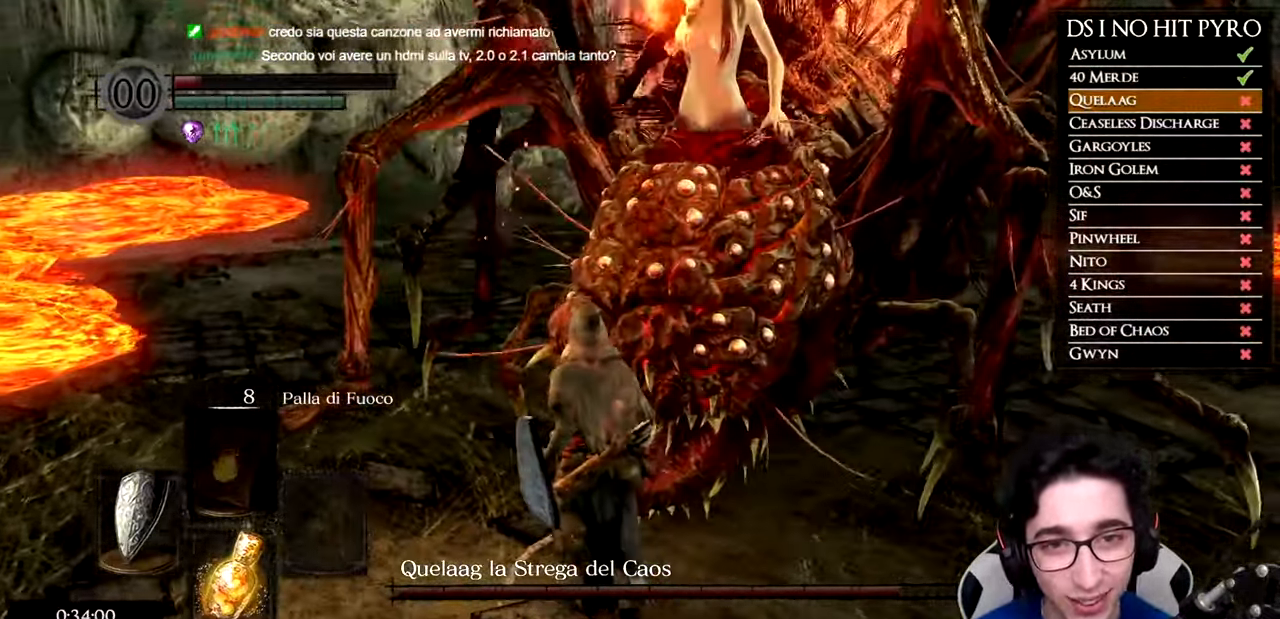
{"buttons": [], "left_stick": "up", "right_stick": "center", "events": [[117, "B", "up"], [233, "right_stick", "down-right"], [417, "right_stick", "center"]]}
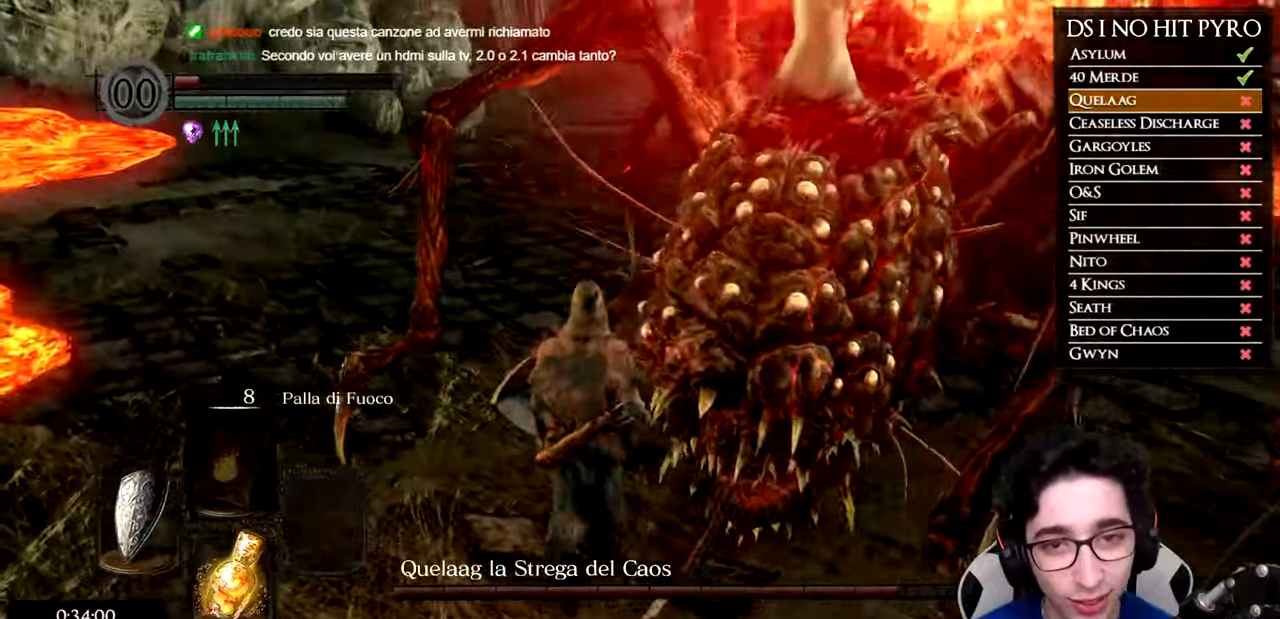
{"buttons": [], "left_stick": "up-left", "right_stick": "right", "events": [[16, "B", "down"], [100, "B", "up"], [166, "B", "down"], [267, "B", "up"], [433, "right_stick", "right"], [483, "left_stick", "up-left"]]}
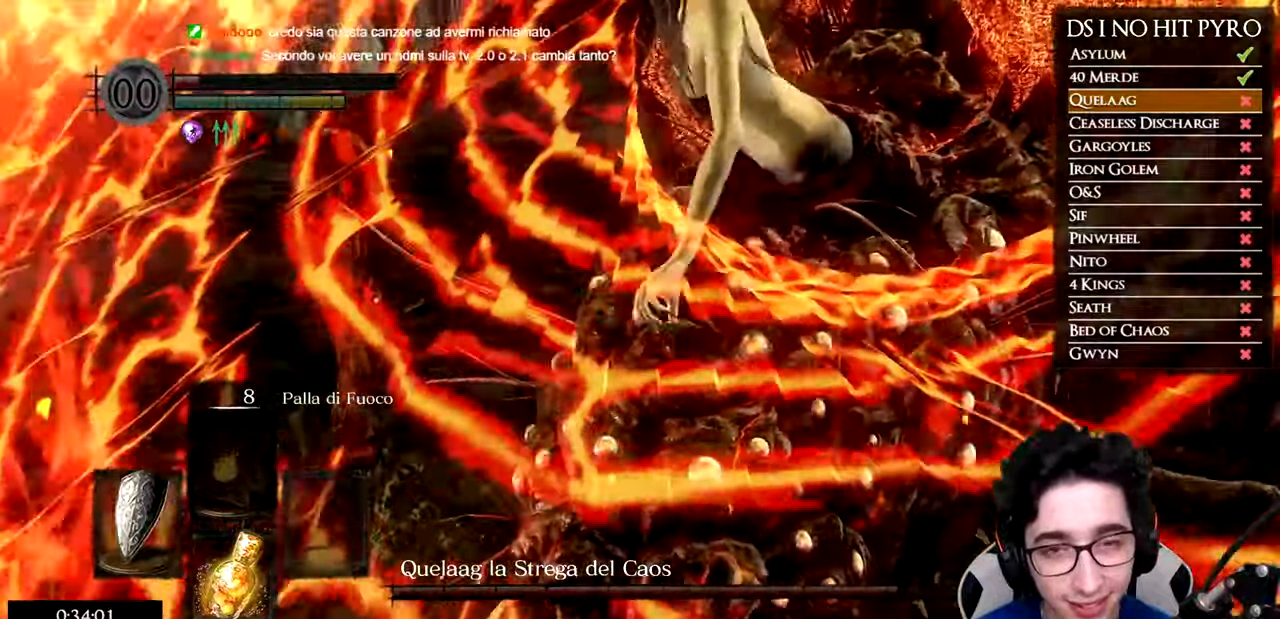
{"buttons": [], "left_stick": "up-left", "right_stick": "right", "events": []}
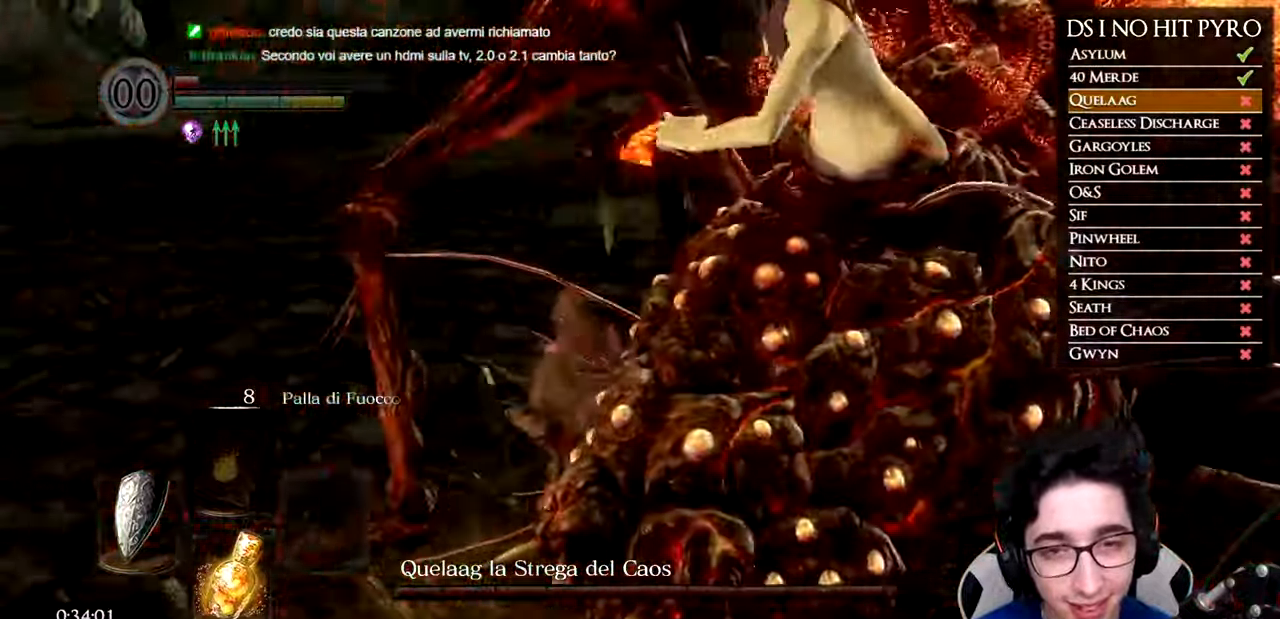
{"buttons": [], "left_stick": "up", "right_stick": "right", "events": [[200, "left_stick", "up"]]}
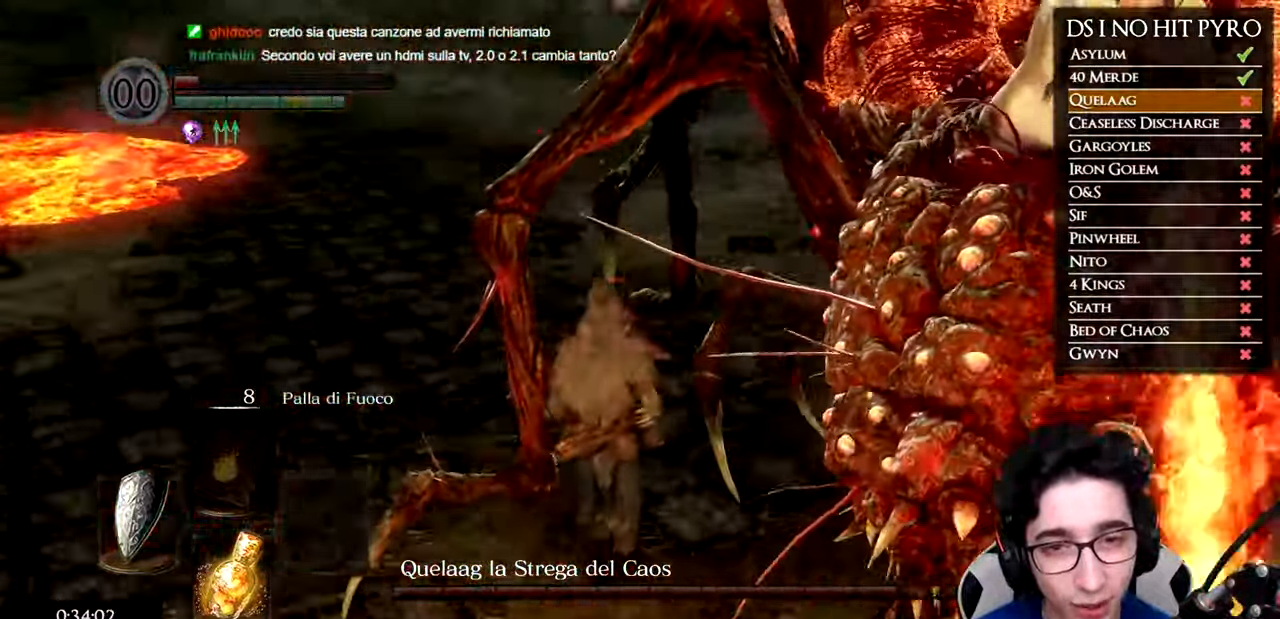
{"buttons": [], "left_stick": "center", "right_stick": "down-right", "events": [[117, "right_stick", "down-right"], [501, "left_stick", "center"]]}
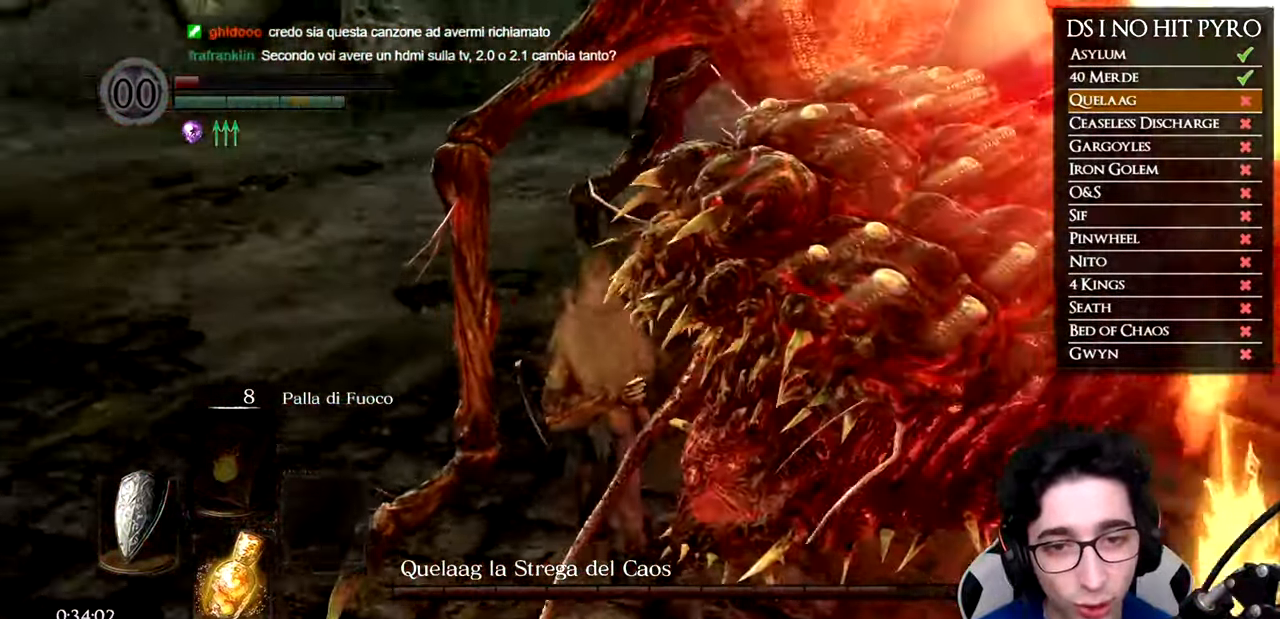
{"buttons": [], "left_stick": "center", "right_stick": "down-right", "events": []}
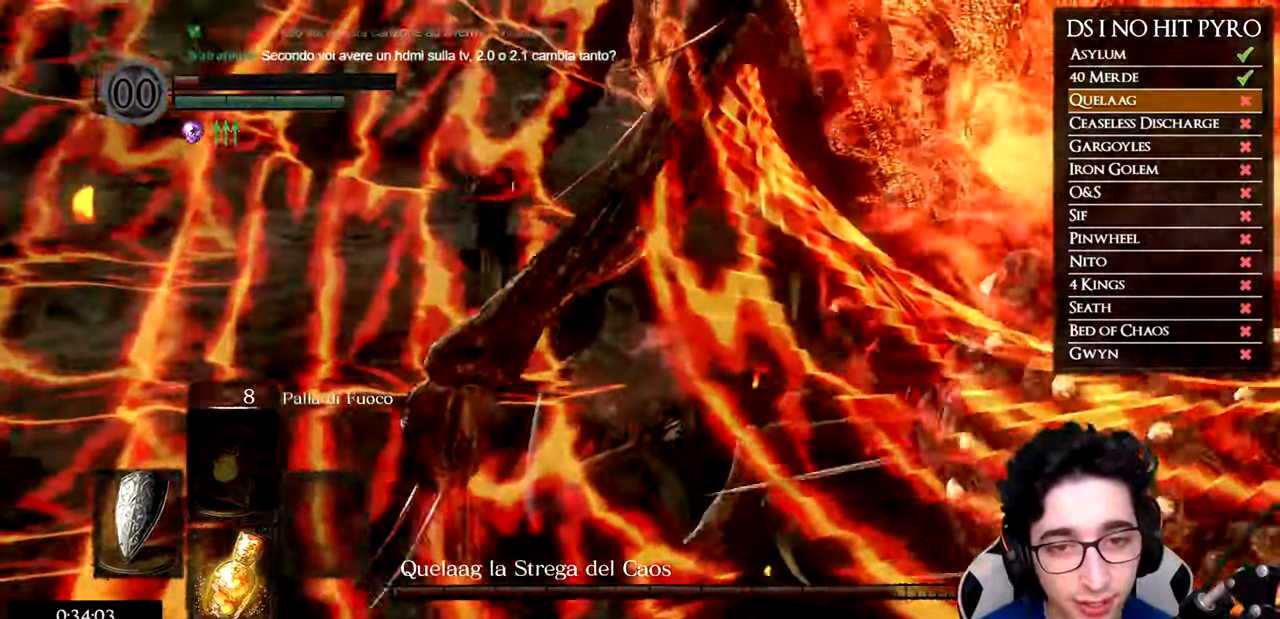
{"buttons": [], "left_stick": "up", "right_stick": "right", "events": [[100, "left_stick", "up"], [200, "right_stick", "right"]]}
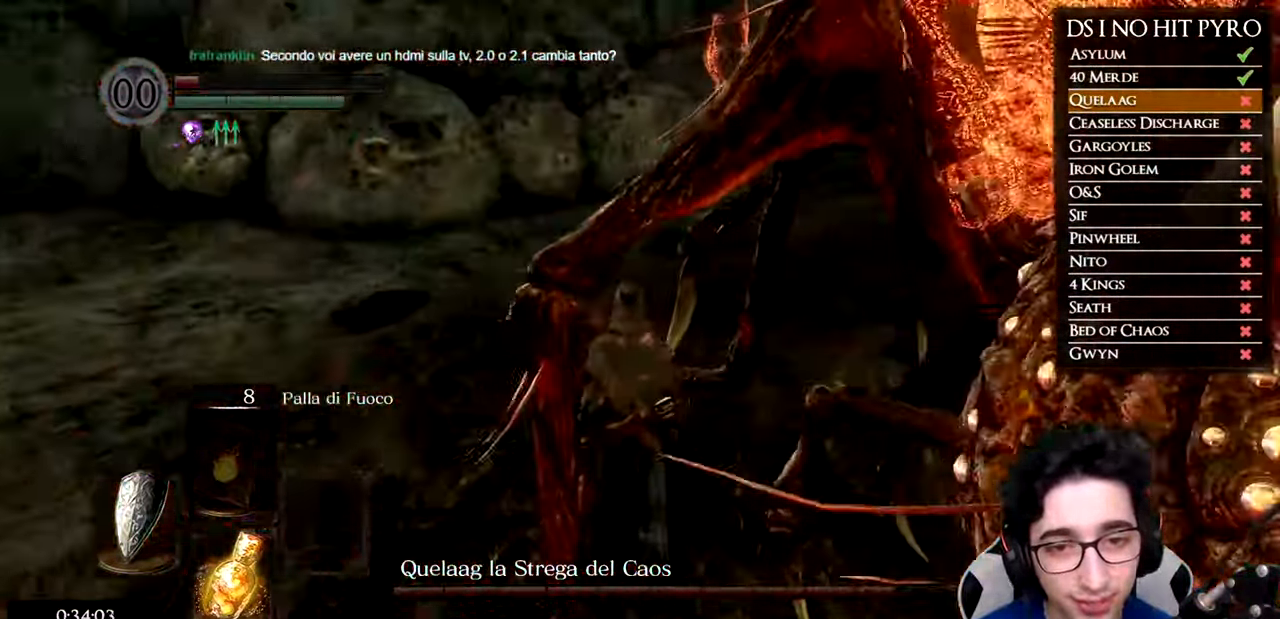
{"buttons": [], "left_stick": "up", "right_stick": "right", "events": []}
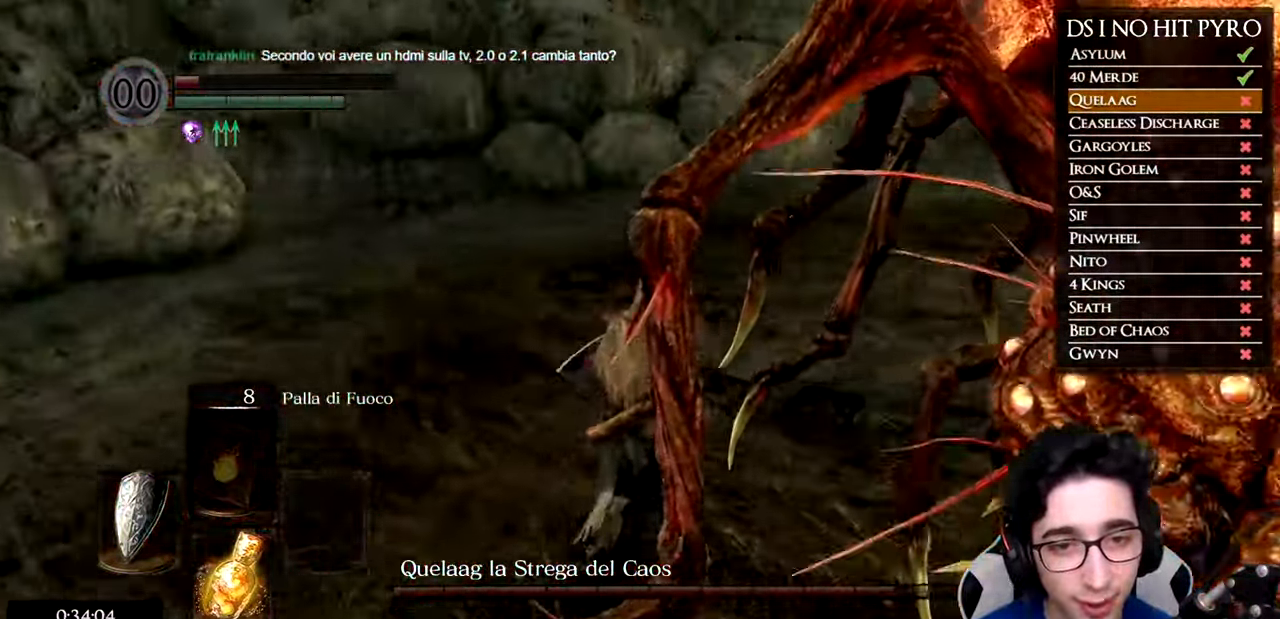
{"buttons": ["R1"], "left_stick": "up", "right_stick": "right", "events": [[300, "R1", "down"], [434, "R1", "up"], [501, "R1", "down"]]}
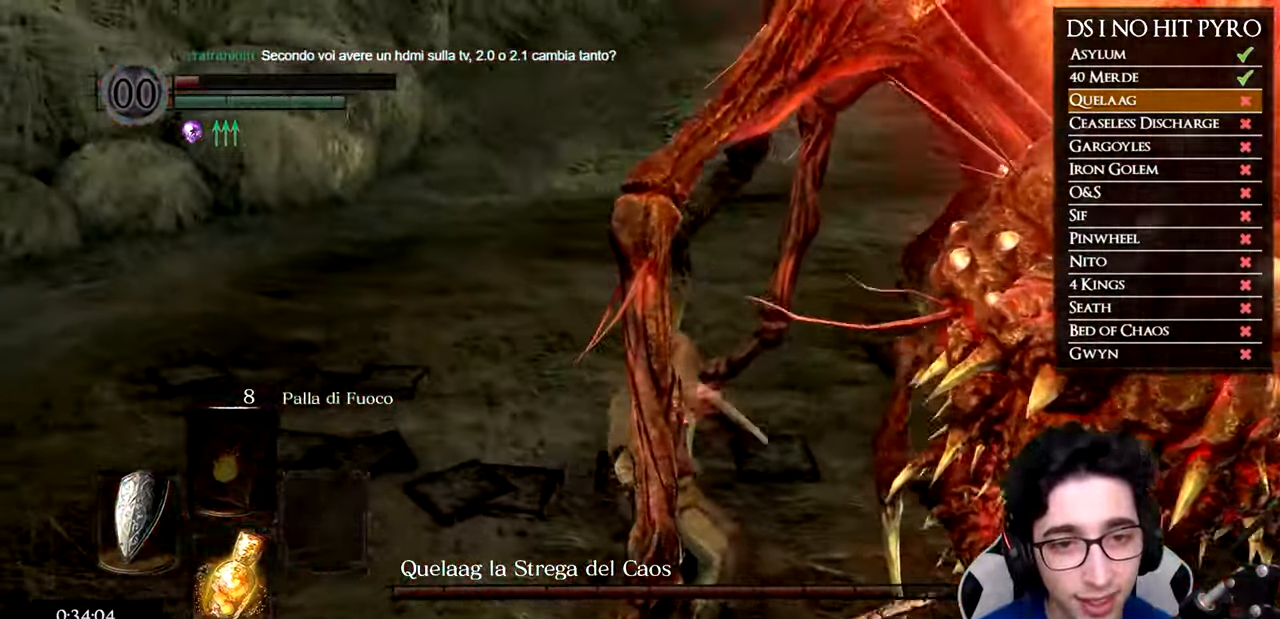
{"buttons": [], "left_stick": "up-right", "right_stick": "right", "events": [[116, "R1", "up"], [183, "R1", "down"], [300, "R1", "up"], [367, "R1", "down"], [467, "left_stick", "up-right"], [483, "R1", "up"]]}
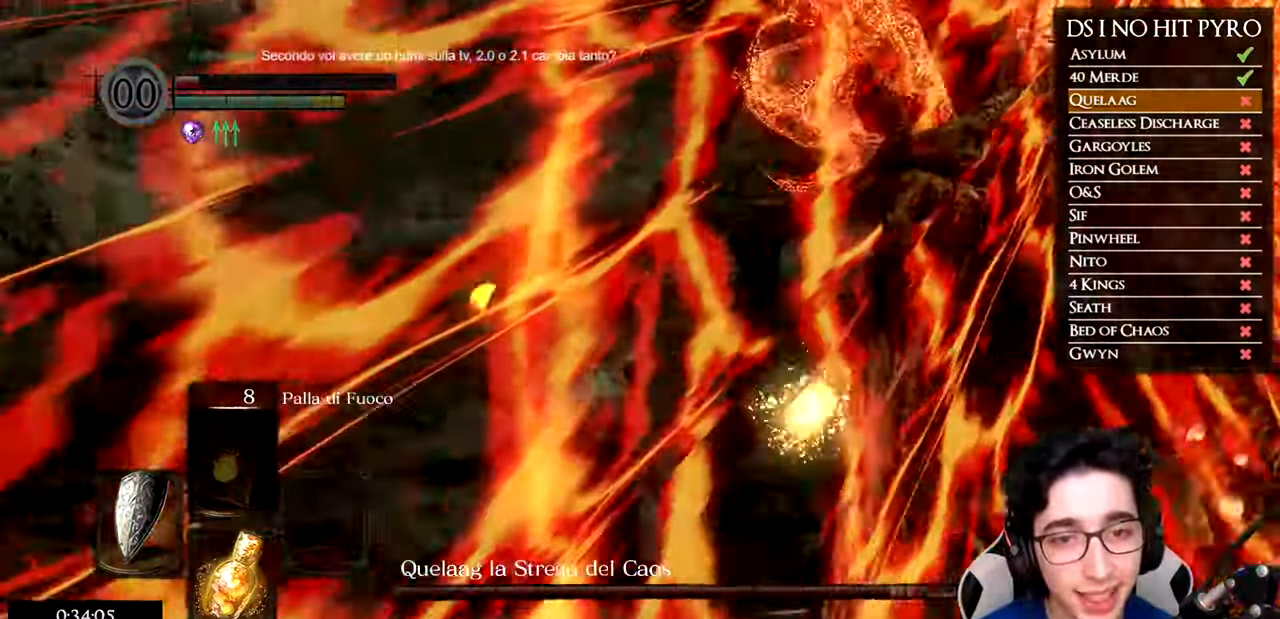
{"buttons": [], "left_stick": "up-right", "right_stick": "right", "events": [[67, "R1", "down"], [167, "R1", "up"], [234, "R1", "down"], [317, "R1", "up"]]}